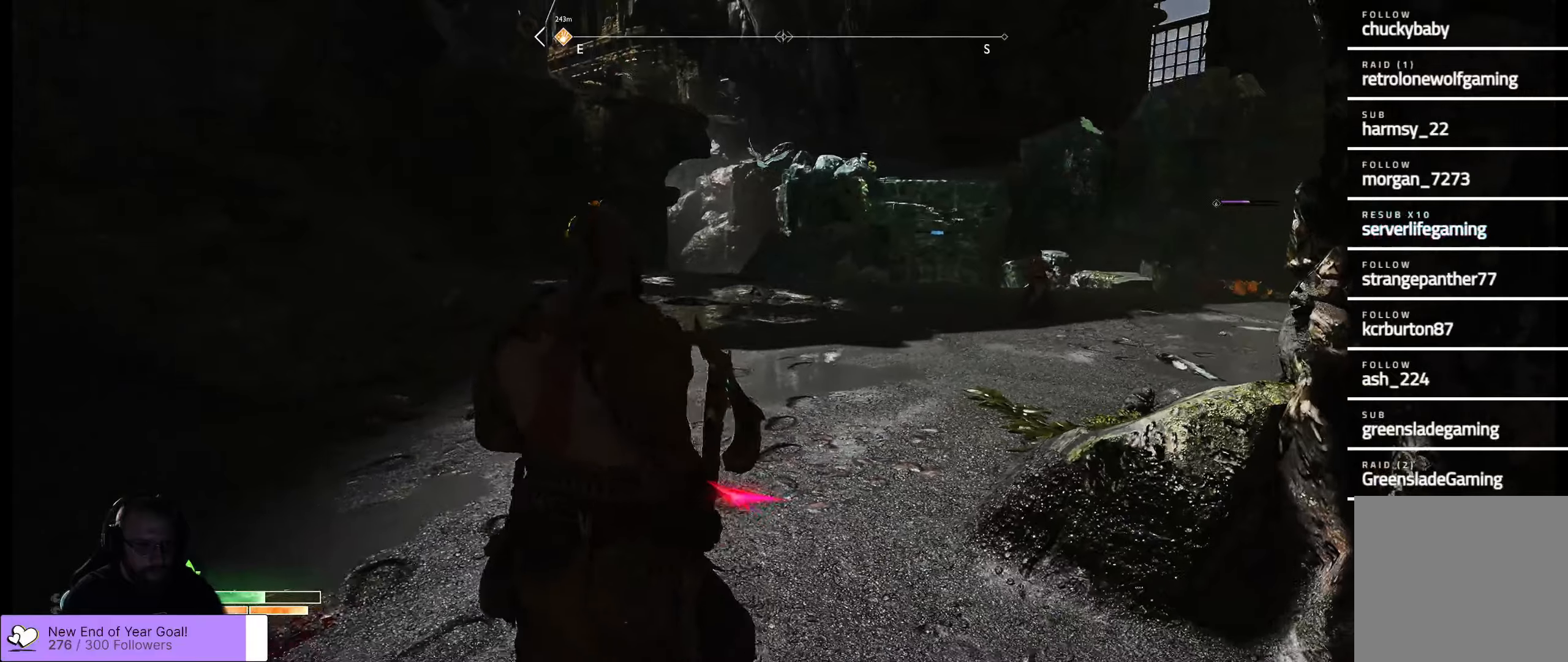
Gameplay with a controller (Xbox layout); each line is a JSON object with the inputs held at the frame after it. "events" lists button and stick changes between this image and that frame as [ms after this image, input, new state], when the widget could be followed in between.
{"buttons": [], "left_stick": "center", "right_stick": "center", "events": [[150, "left_stick", "left"], [266, "left_stick", "center"]]}
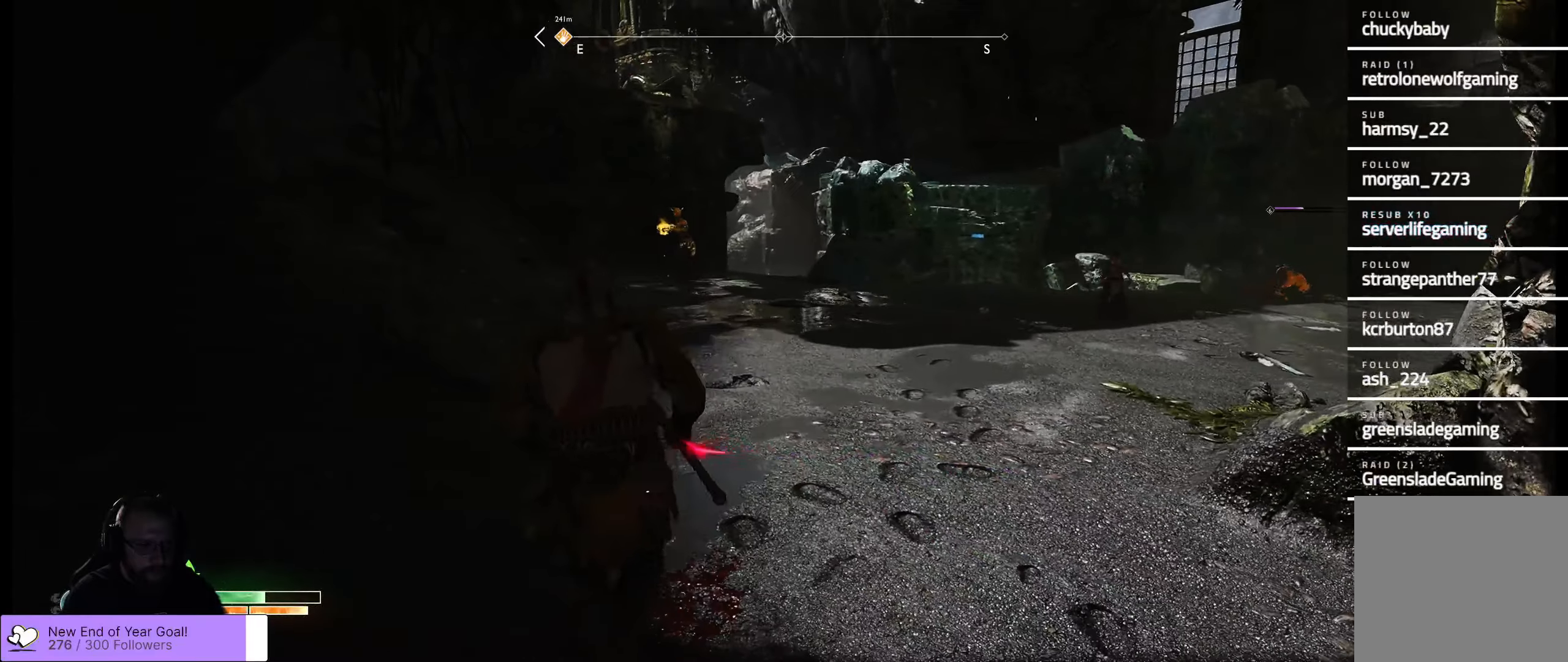
{"buttons": [], "left_stick": "down", "right_stick": "center", "events": [[133, "left_stick", "right"], [266, "left_stick", "center"], [466, "left_stick", "down"]]}
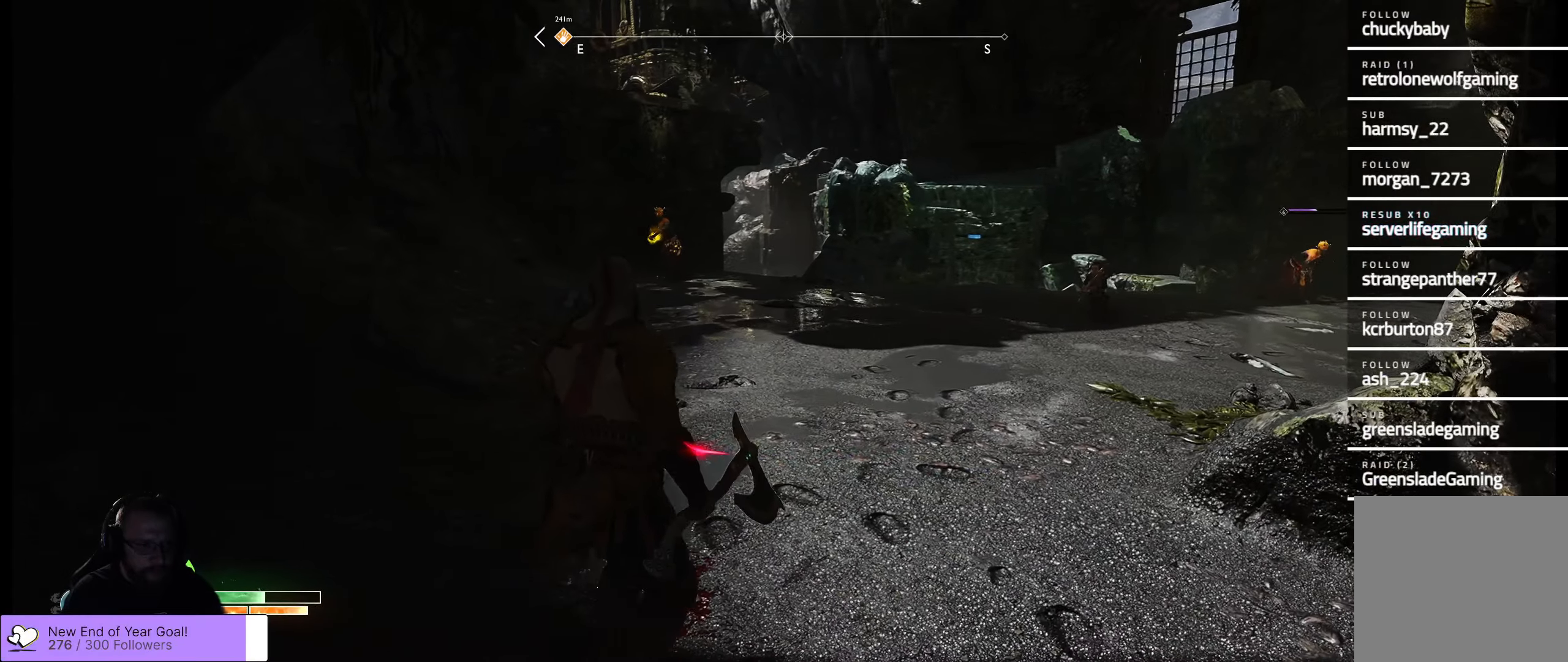
{"buttons": [], "left_stick": "down", "right_stick": "center", "events": []}
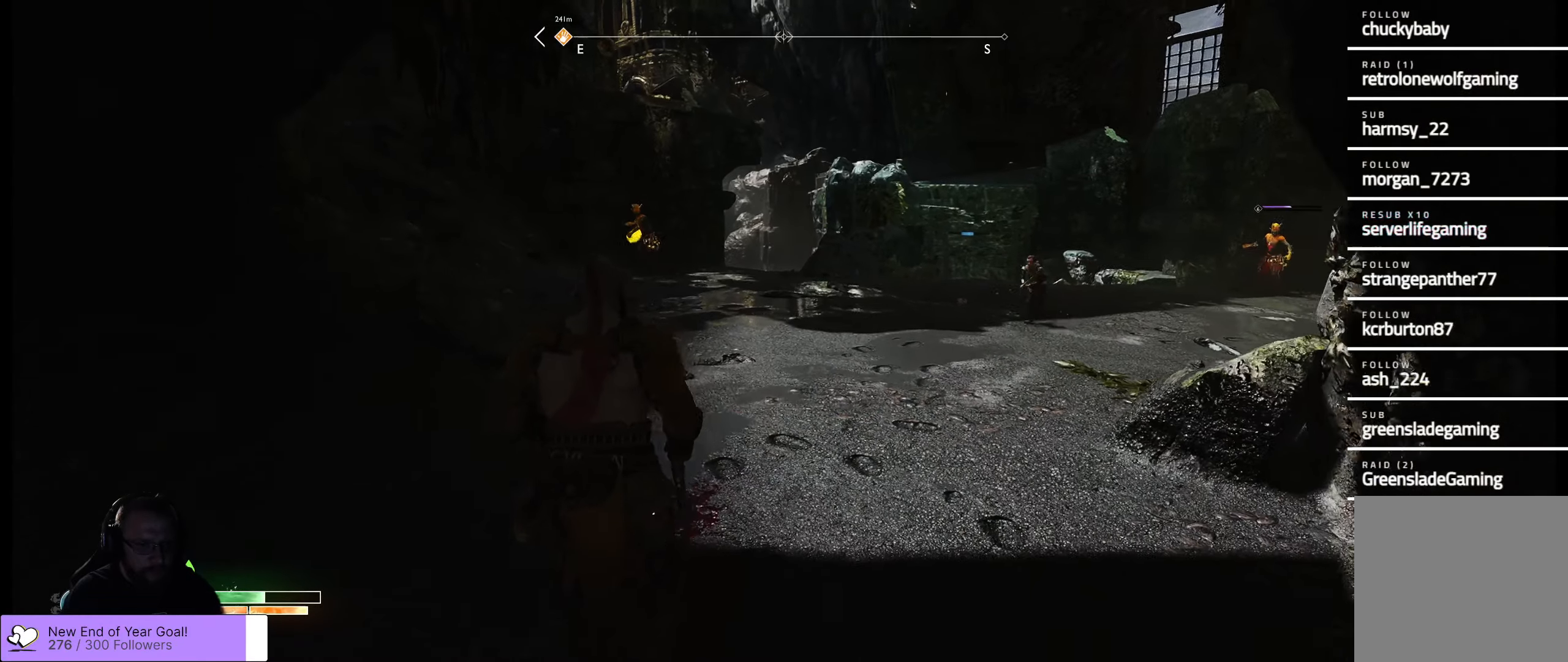
{"buttons": [], "left_stick": "center", "right_stick": "center", "events": [[366, "left_stick", "center"]]}
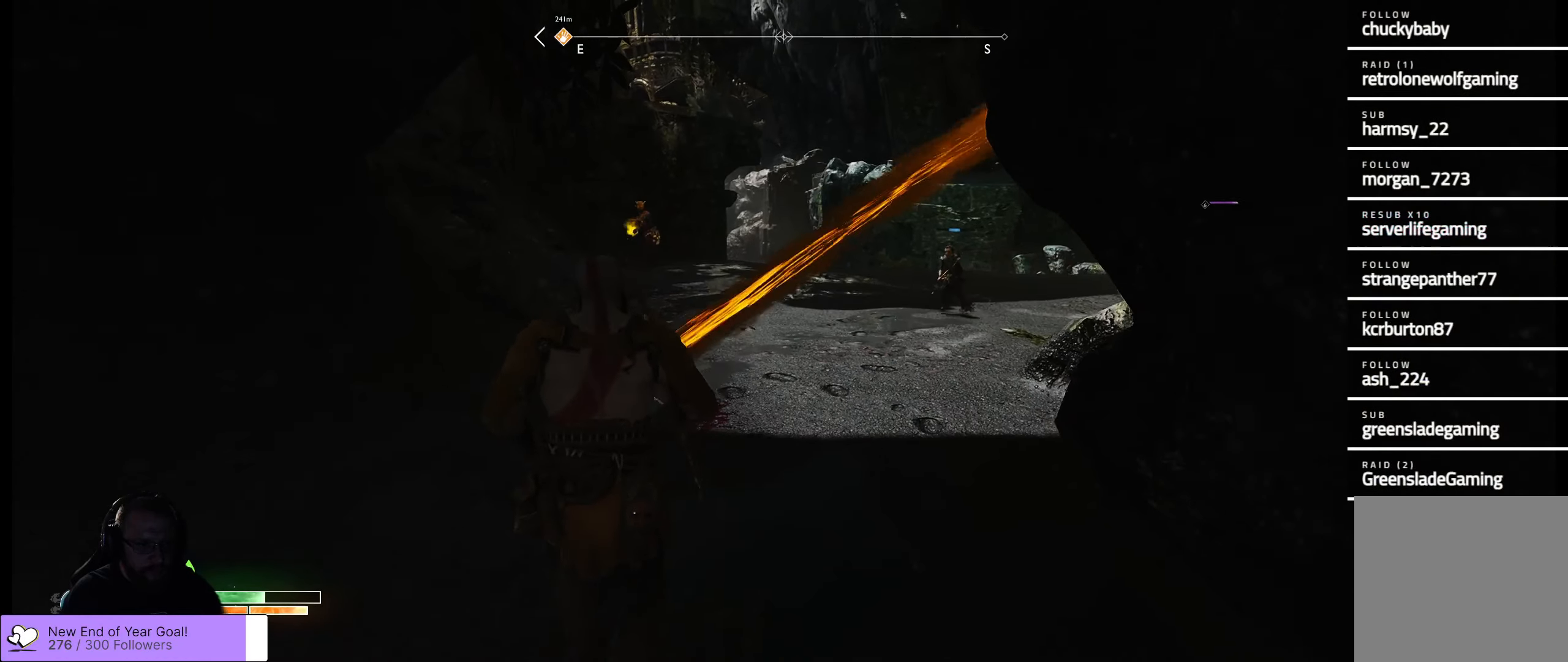
{"buttons": [], "left_stick": "center", "right_stick": "center", "events": []}
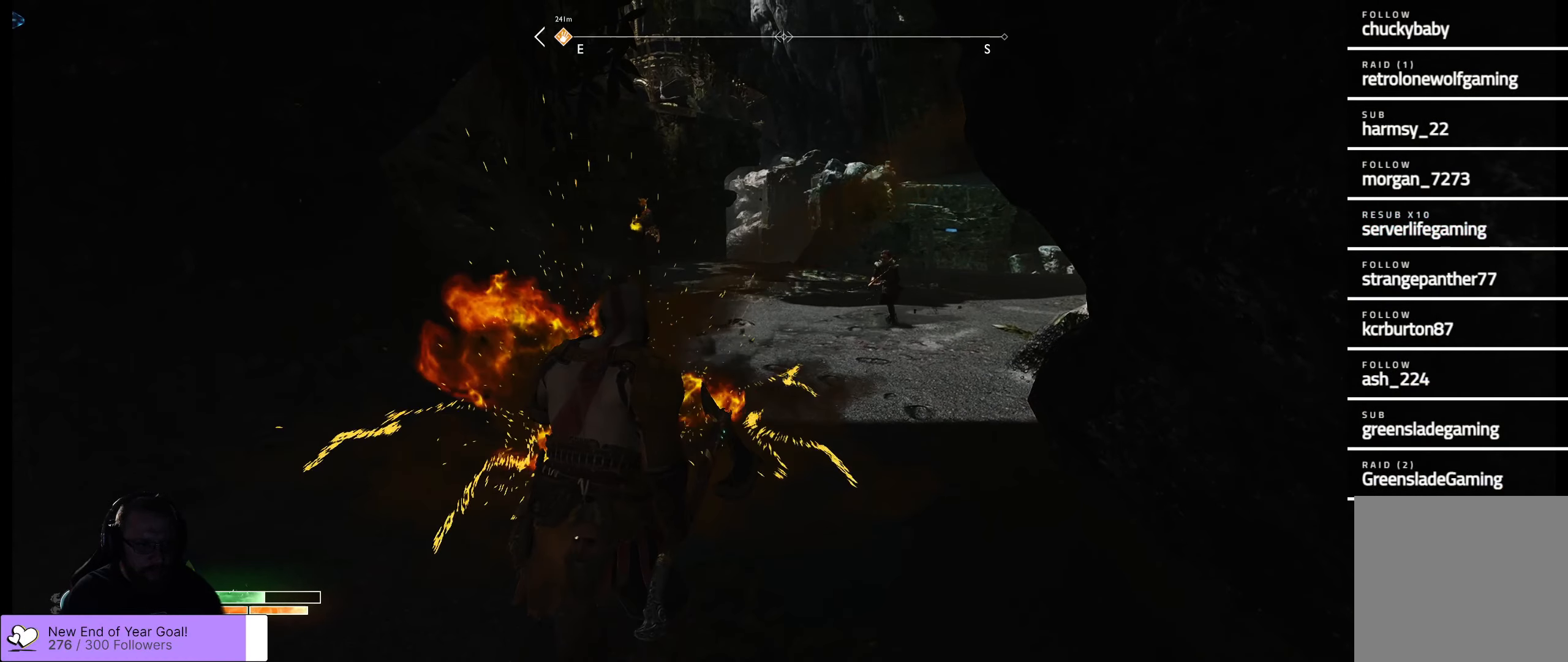
{"buttons": [], "left_stick": "center", "right_stick": "center", "events": []}
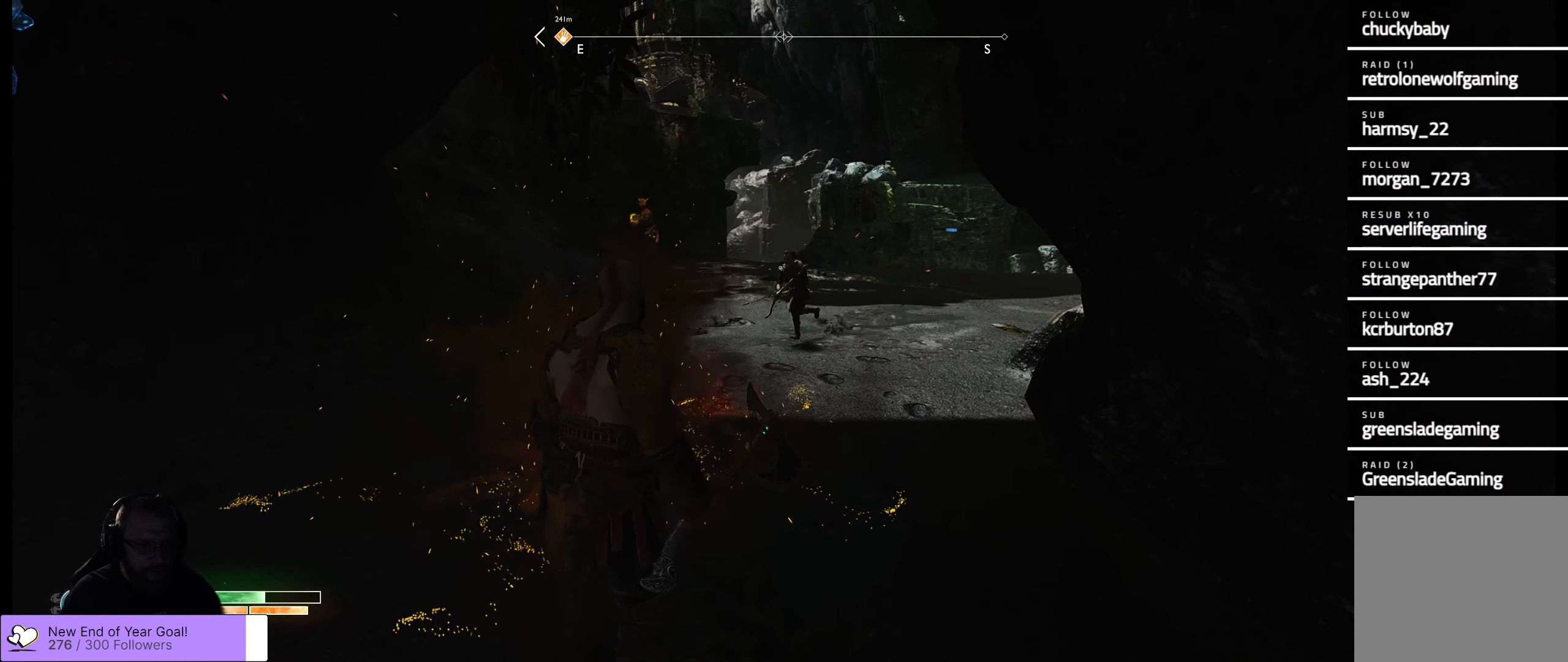
{"buttons": [], "left_stick": "center", "right_stick": "center", "events": []}
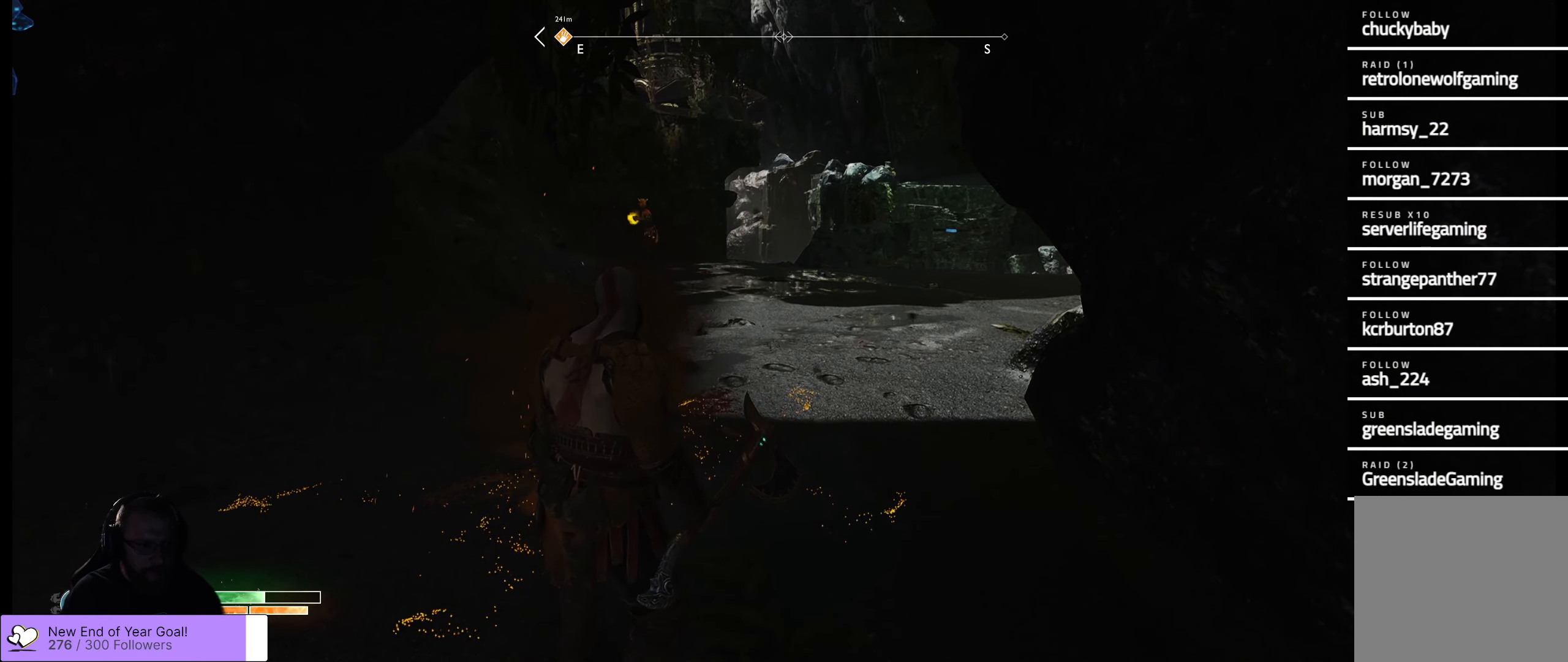
{"buttons": [], "left_stick": "center", "right_stick": "center", "events": []}
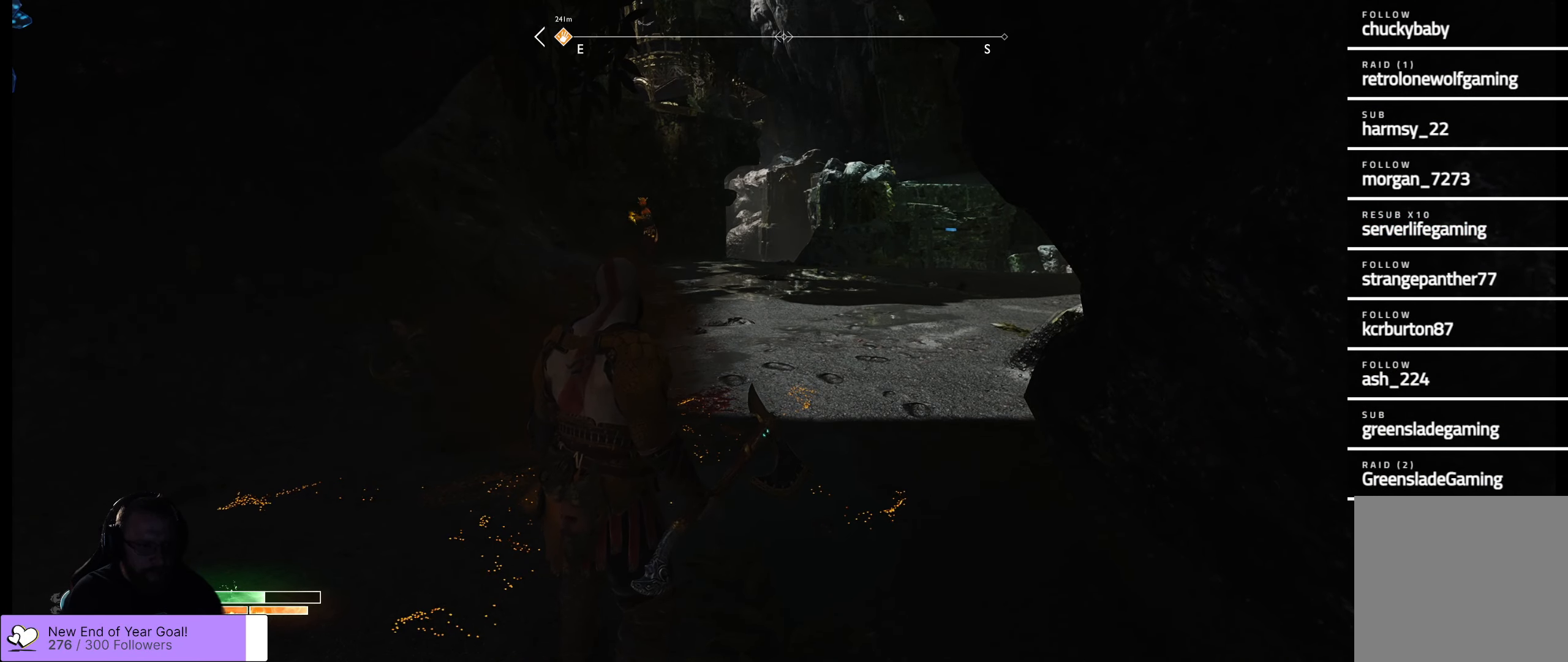
{"buttons": [], "left_stick": "up-right", "right_stick": "center", "events": [[316, "left_stick", "up-right"]]}
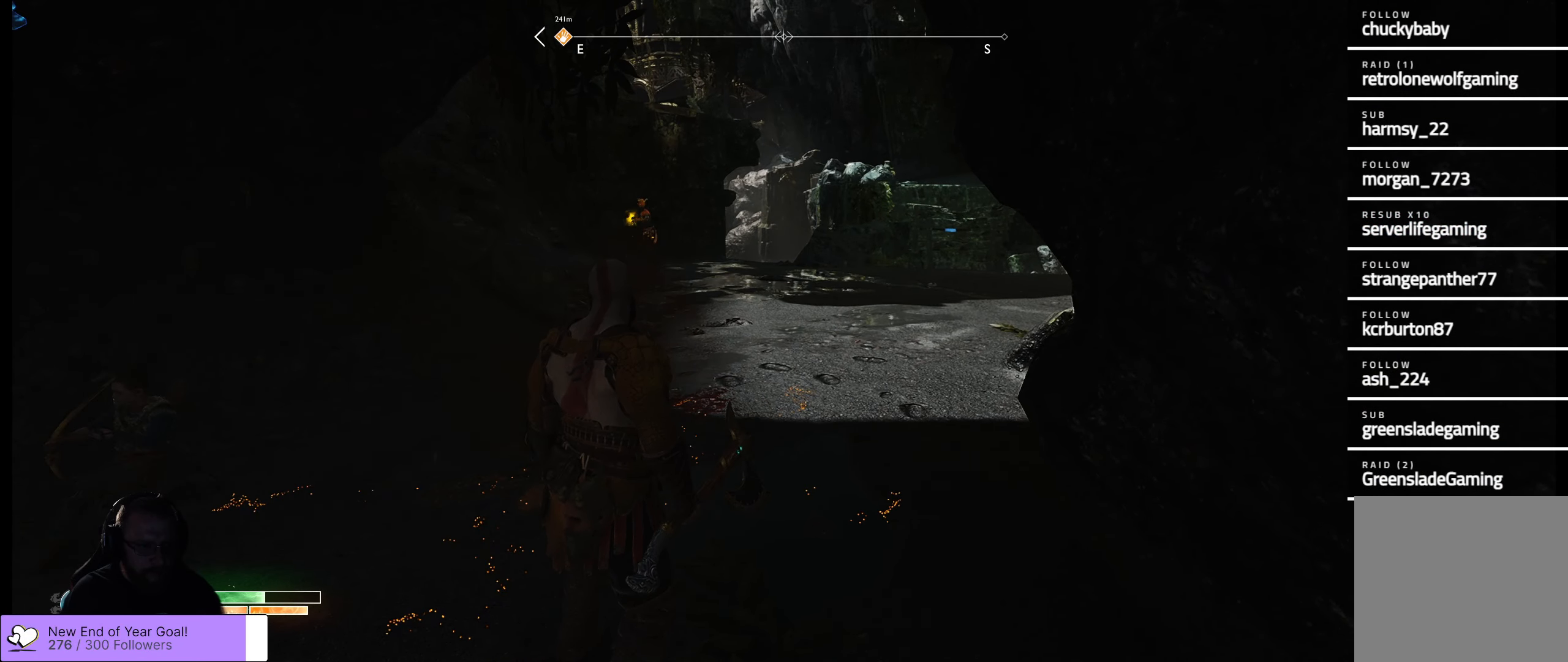
{"buttons": [], "left_stick": "center", "right_stick": "center", "events": [[266, "left_stick", "center"]]}
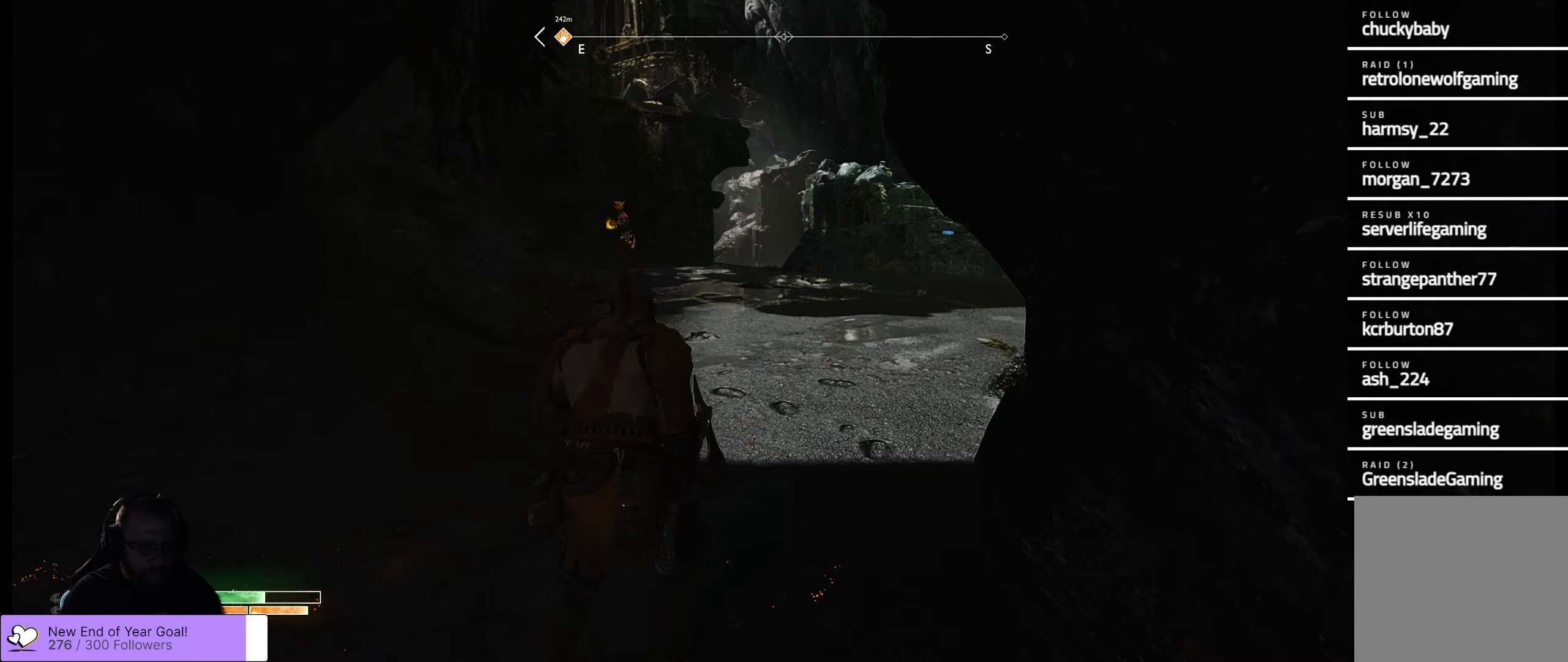
{"buttons": [], "left_stick": "up-left", "right_stick": "center", "events": [[317, "left_stick", "up-left"]]}
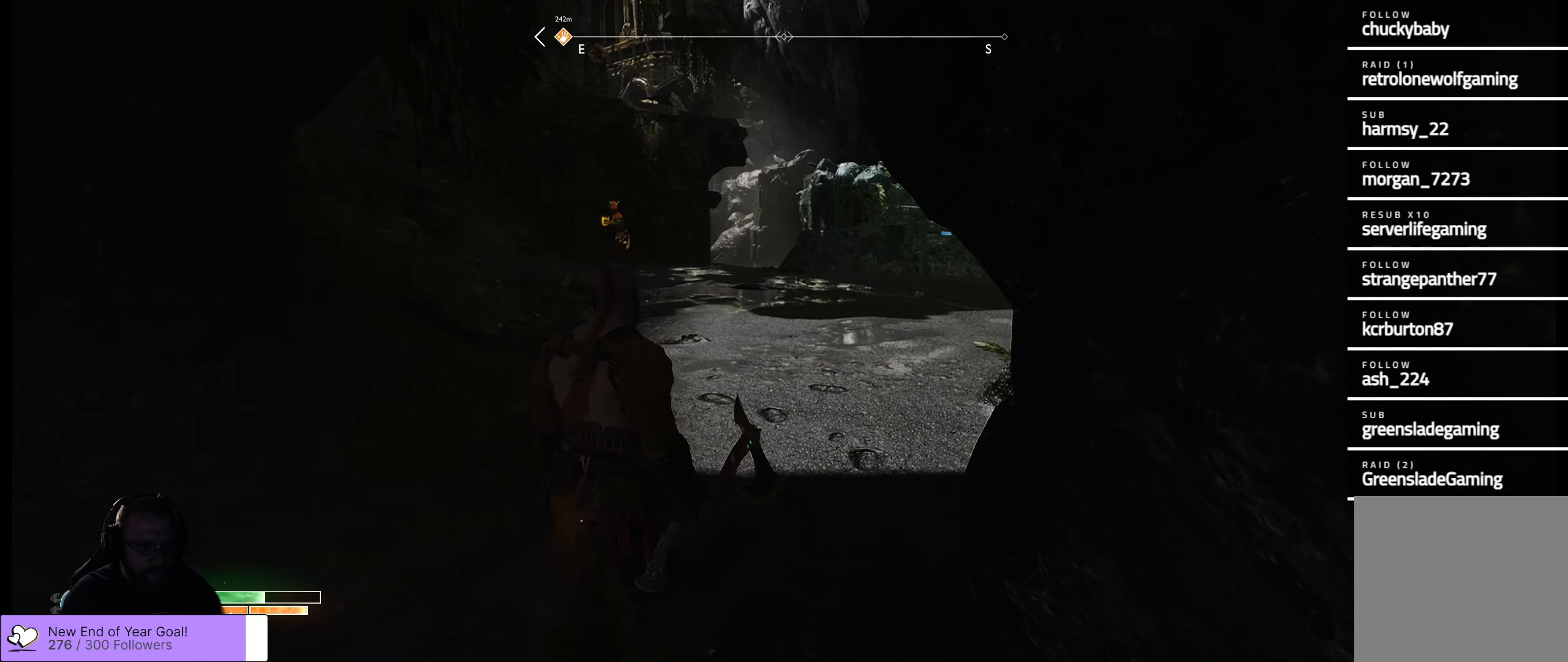
{"buttons": [], "left_stick": "left", "right_stick": "center", "events": [[117, "left_stick", "center"], [400, "left_stick", "left"]]}
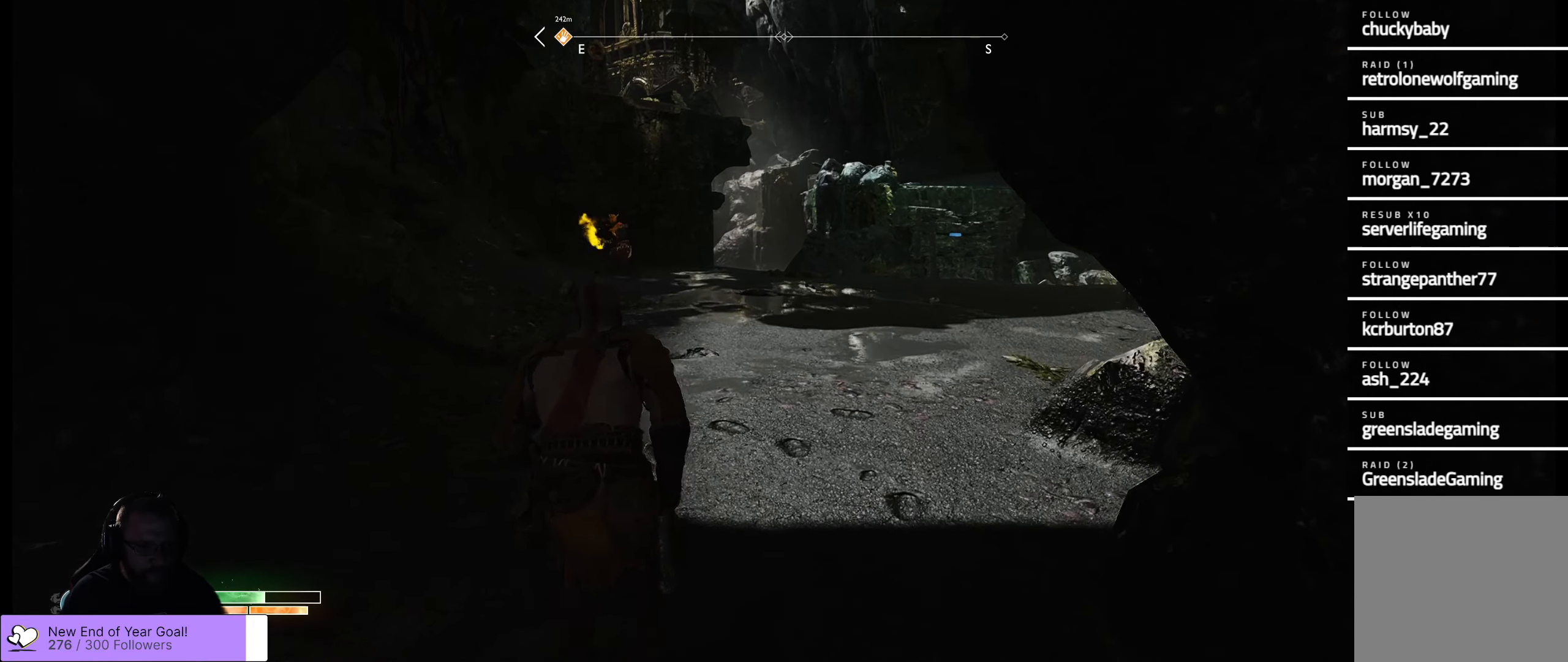
{"buttons": [], "left_stick": "center", "right_stick": "center", "events": [[233, "left_stick", "down-left"], [333, "left_stick", "down"], [450, "left_stick", "center"]]}
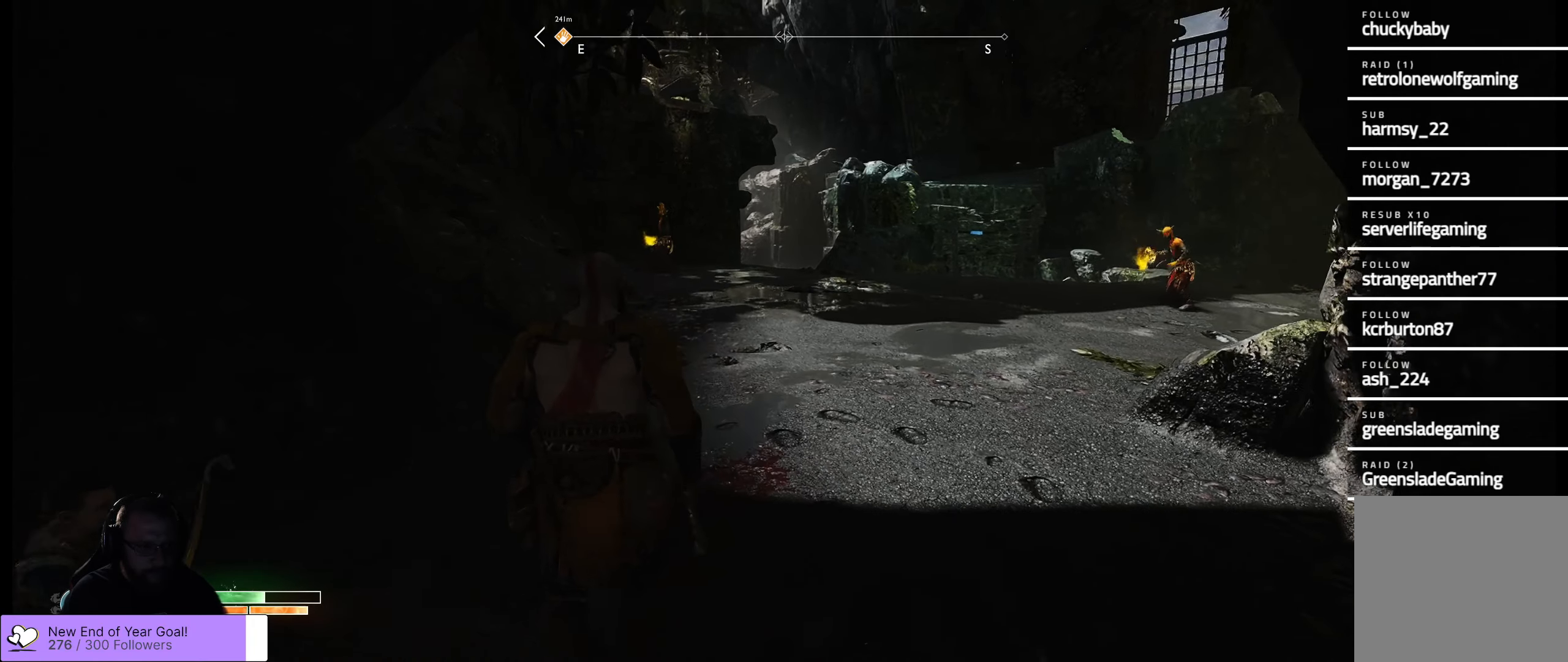
{"buttons": [], "left_stick": "center", "right_stick": "center", "events": [[17, "left_stick", "down"], [317, "left_stick", "right"], [400, "left_stick", "center"]]}
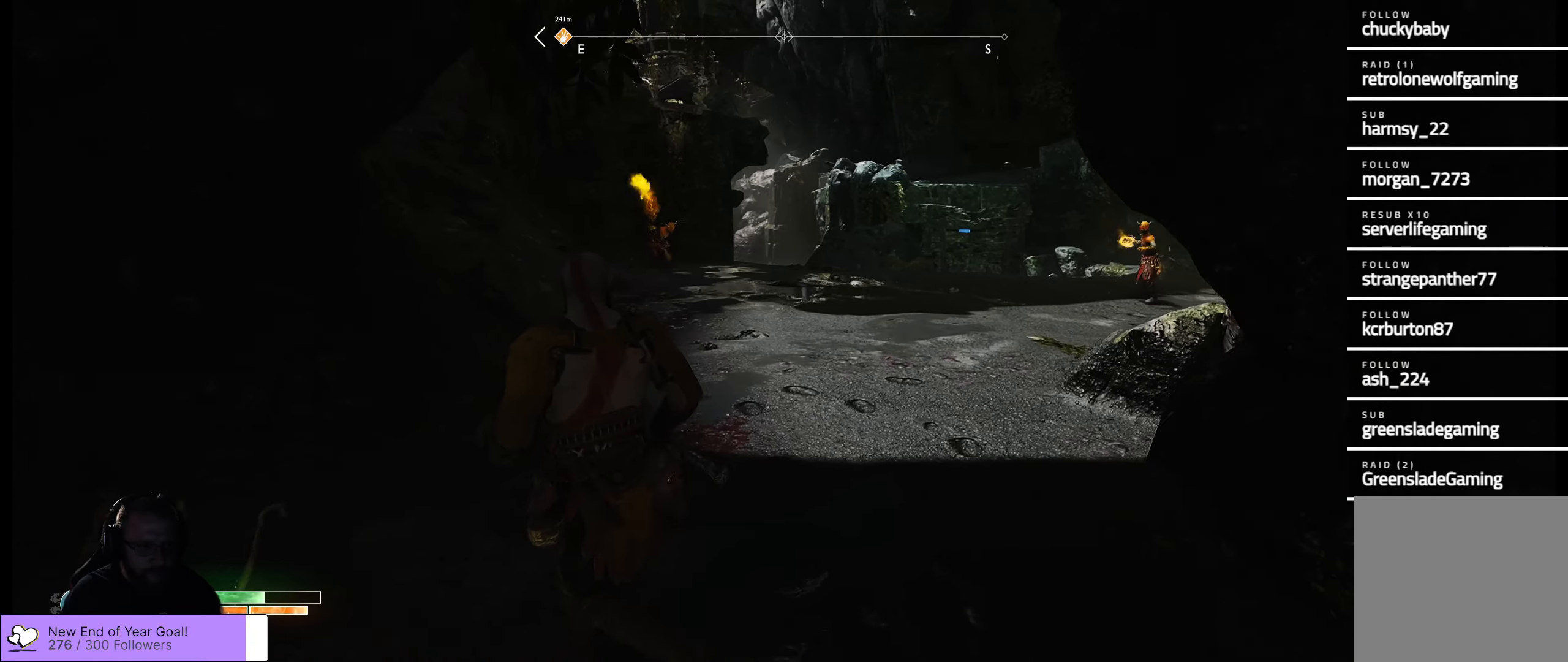
{"buttons": [], "left_stick": "center", "right_stick": "center", "events": []}
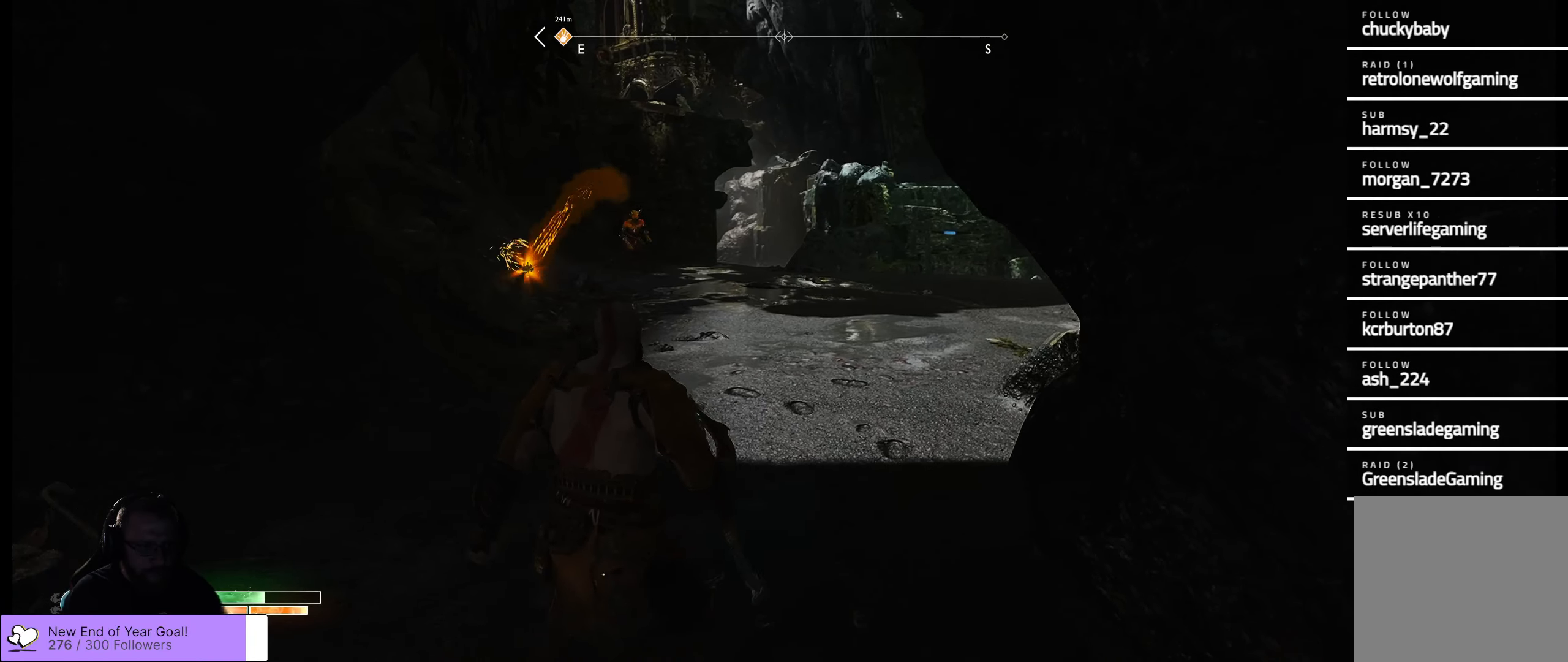
{"buttons": ["L1"], "left_stick": "center", "right_stick": "center", "events": [[83, "L1", "down"]]}
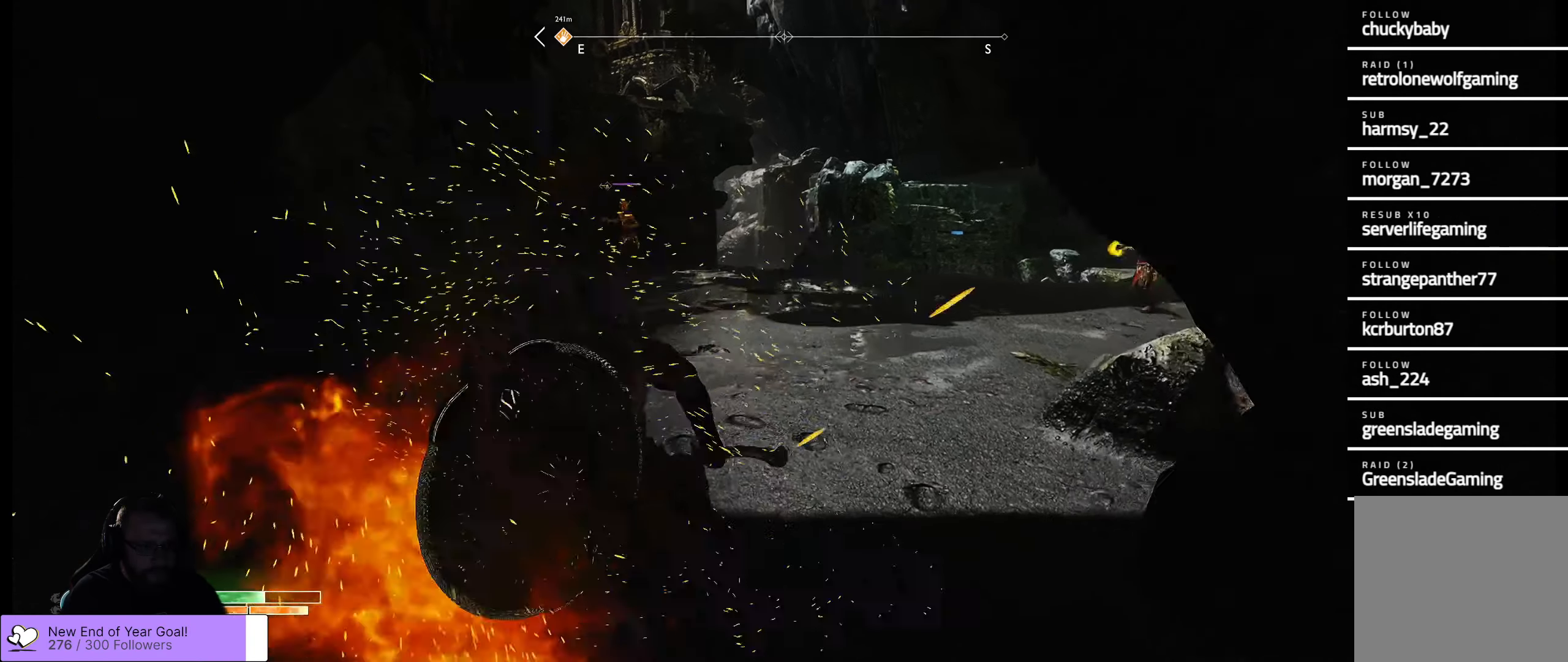
{"buttons": [], "left_stick": "center", "right_stick": "center", "events": [[233, "L1", "up"]]}
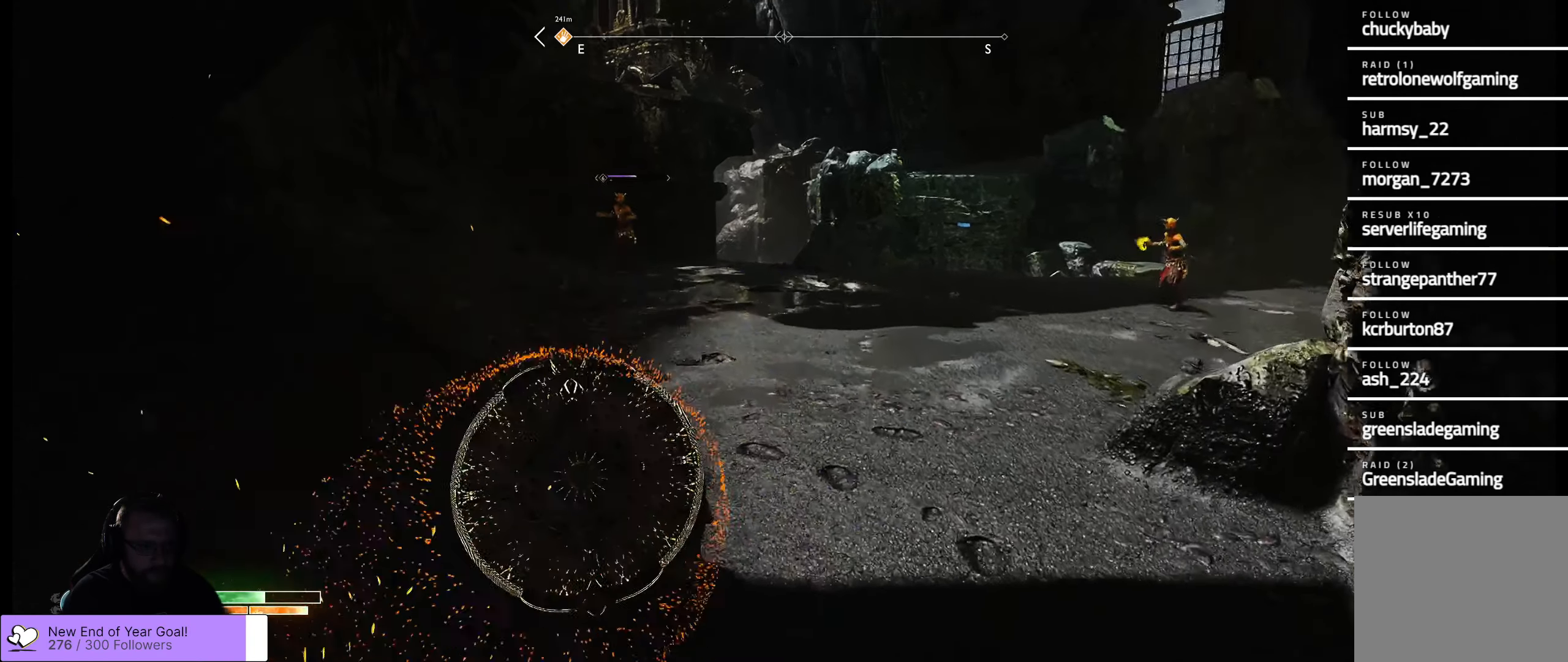
{"buttons": [], "left_stick": "down", "right_stick": "center", "events": [[50, "right_stick", "right"], [133, "left_stick", "down"], [467, "right_stick", "center"]]}
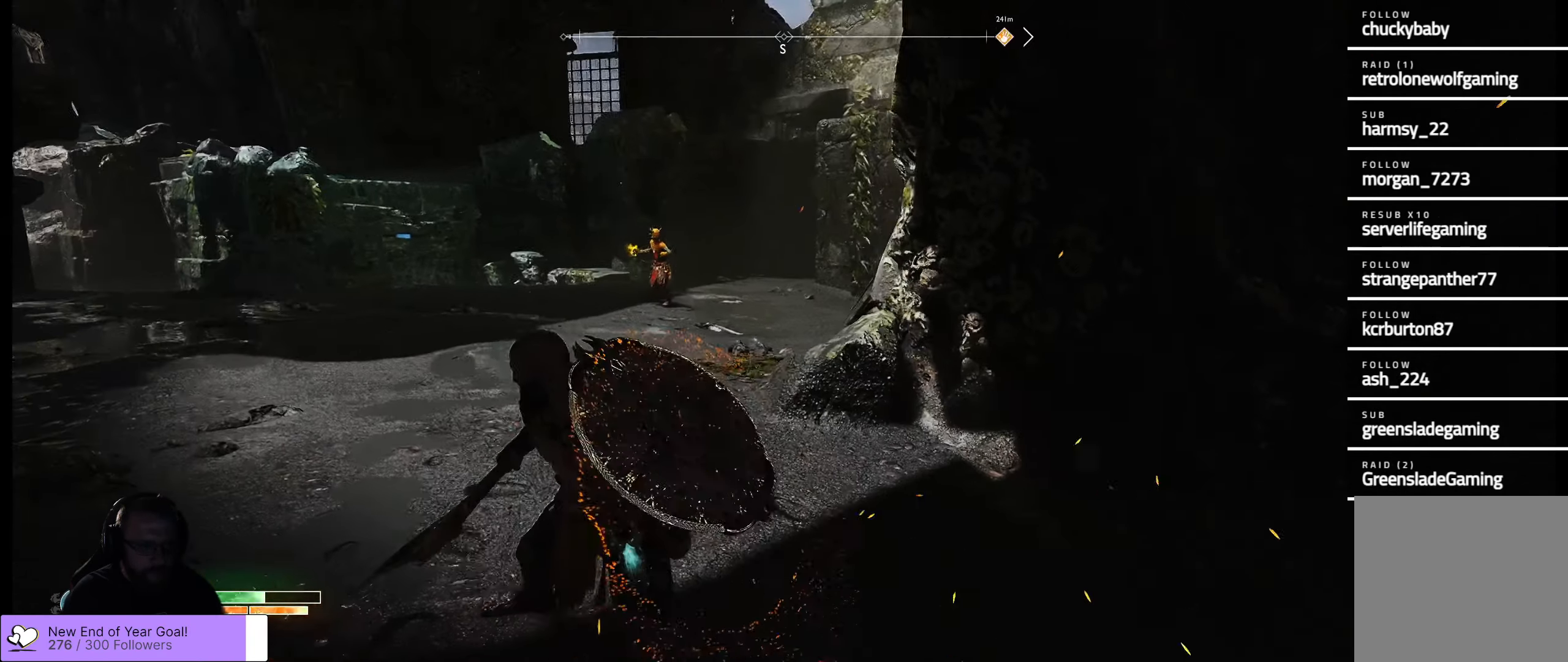
{"buttons": [], "left_stick": "center", "right_stick": "center", "events": [[33, "left_stick", "center"]]}
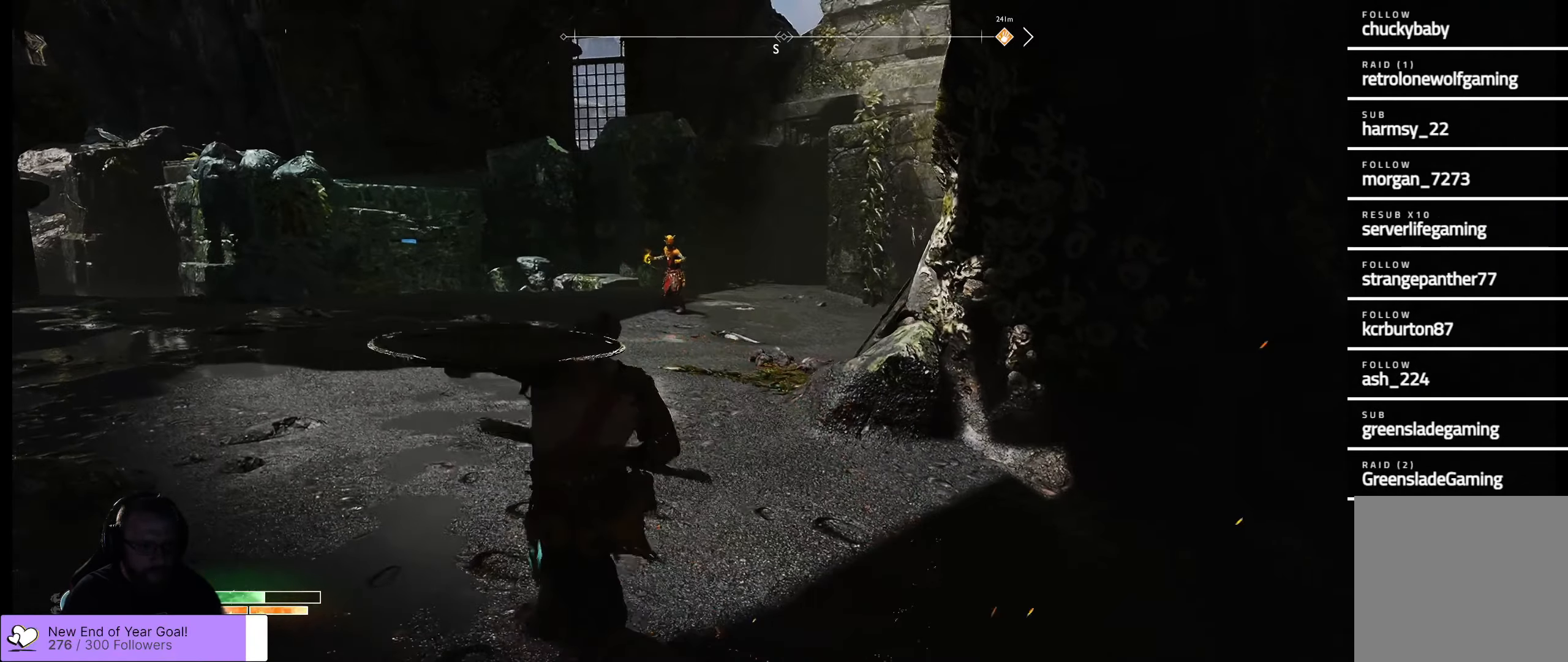
{"buttons": [], "left_stick": "center", "right_stick": "center", "events": []}
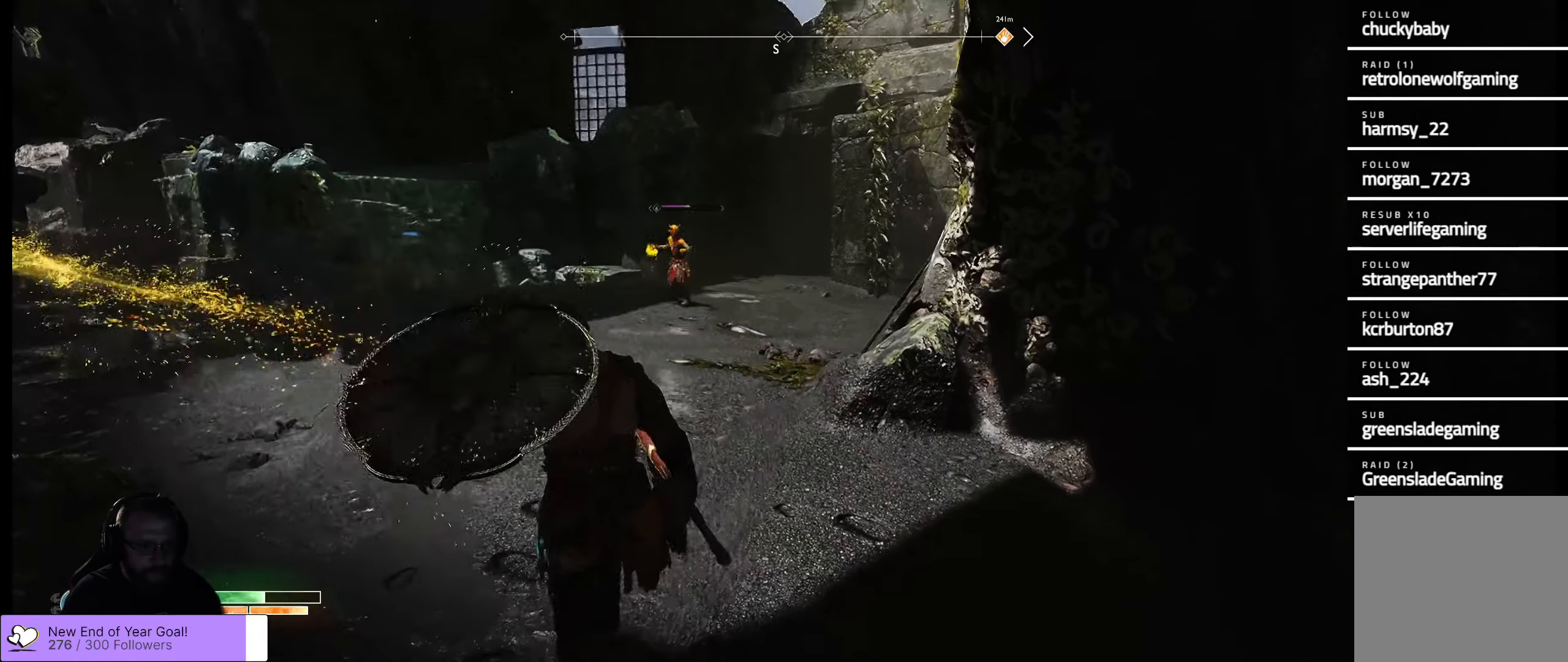
{"buttons": [], "left_stick": "down-left", "right_stick": "left", "events": [[84, "right_stick", "left"], [300, "right_stick", "center"], [350, "left_stick", "down-left"], [350, "right_stick", "left"]]}
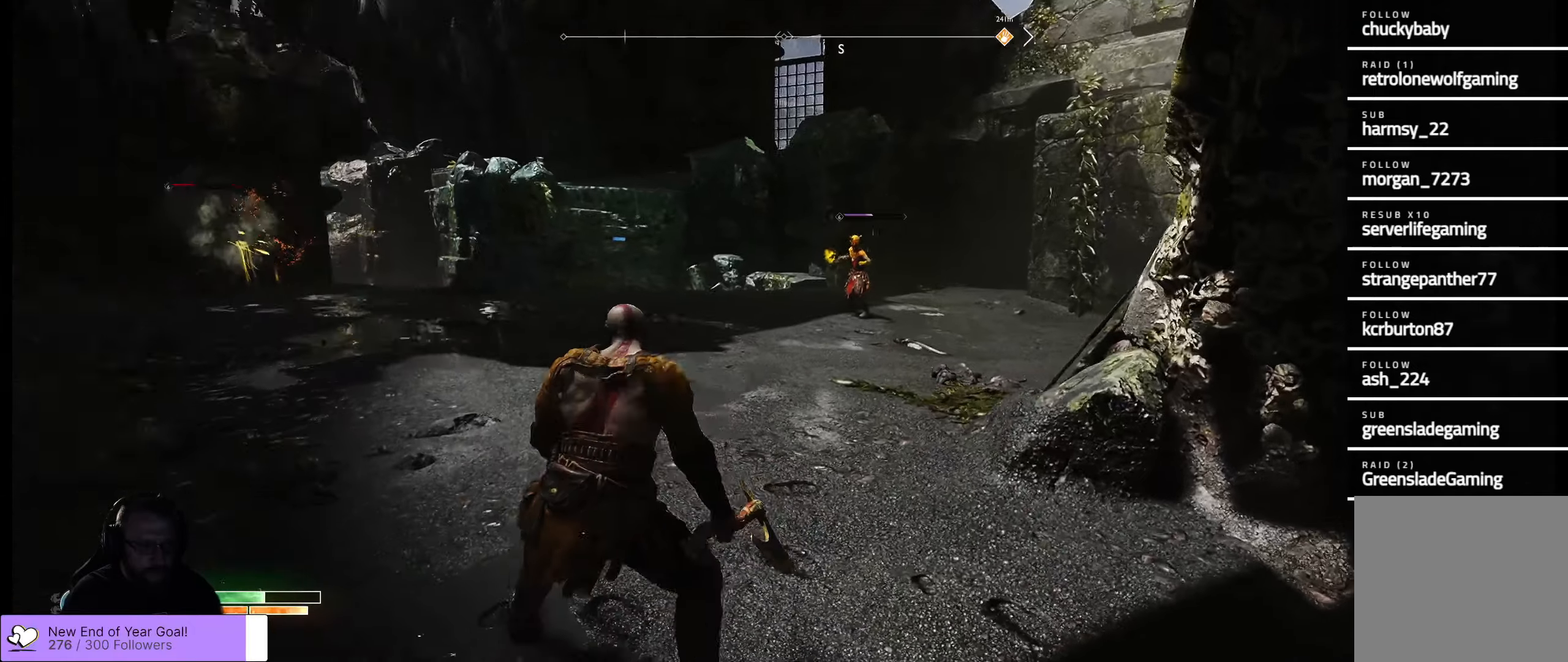
{"buttons": [], "left_stick": "down-left", "right_stick": "center", "events": [[150, "right_stick", "center"]]}
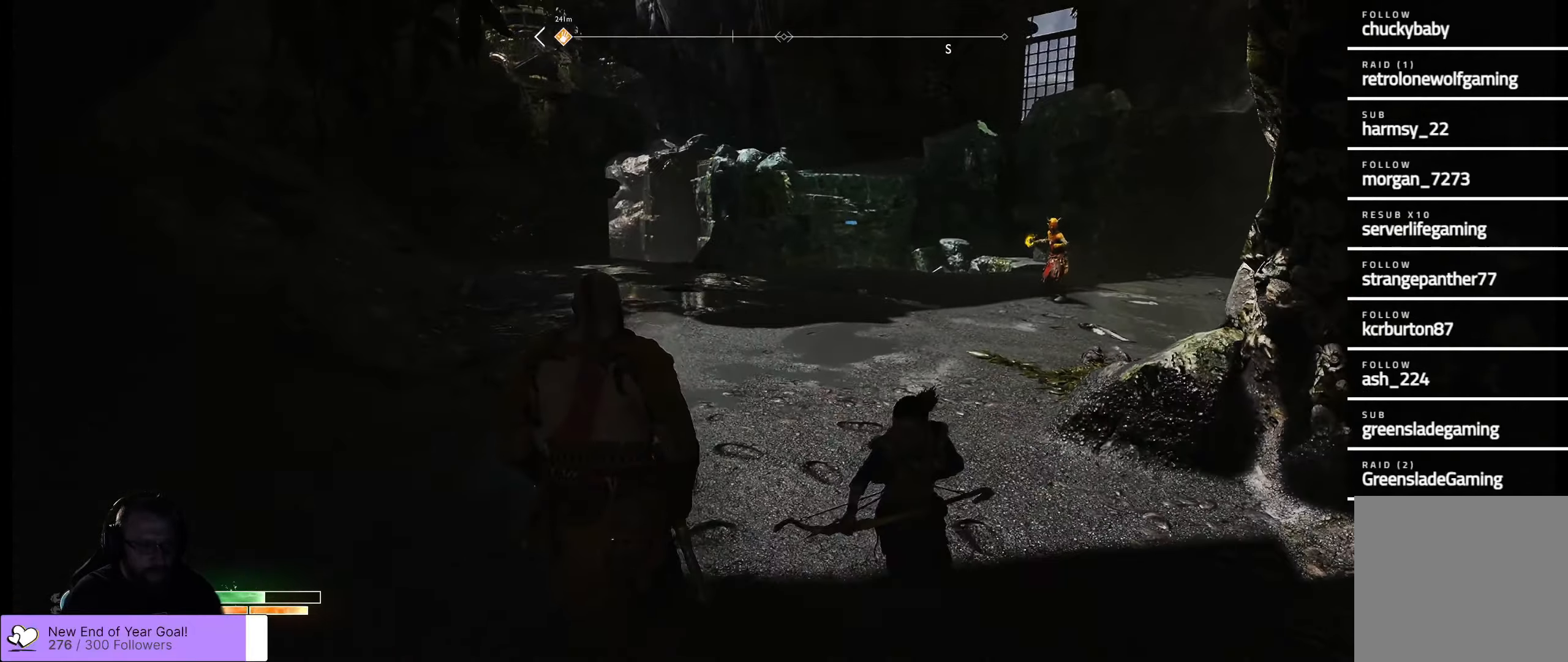
{"buttons": [], "left_stick": "up", "right_stick": "center", "events": [[167, "left_stick", "up-left"], [167, "right_stick", "right"], [417, "left_stick", "up"], [467, "right_stick", "center"]]}
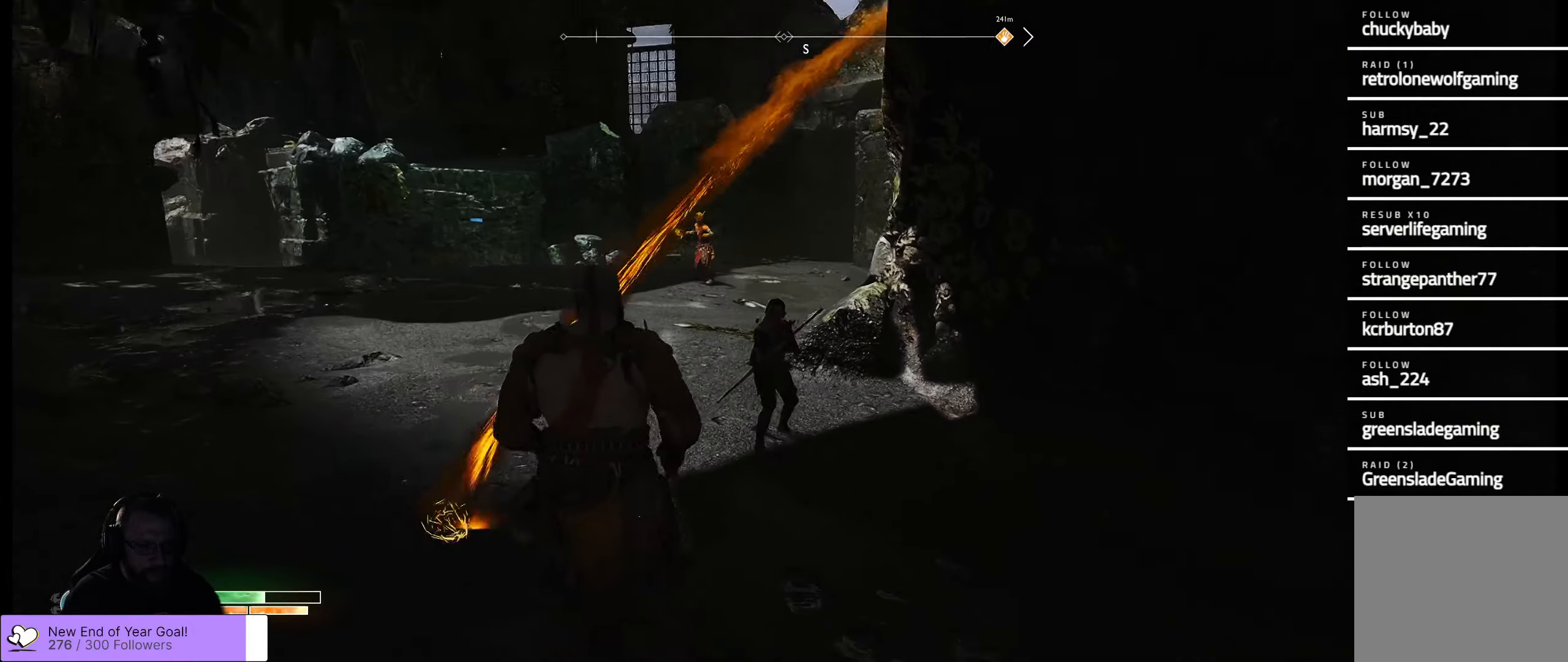
{"buttons": ["L1", "L3"], "left_stick": "up", "right_stick": "center", "events": [[67, "L1", "down"], [184, "L3", "down"]]}
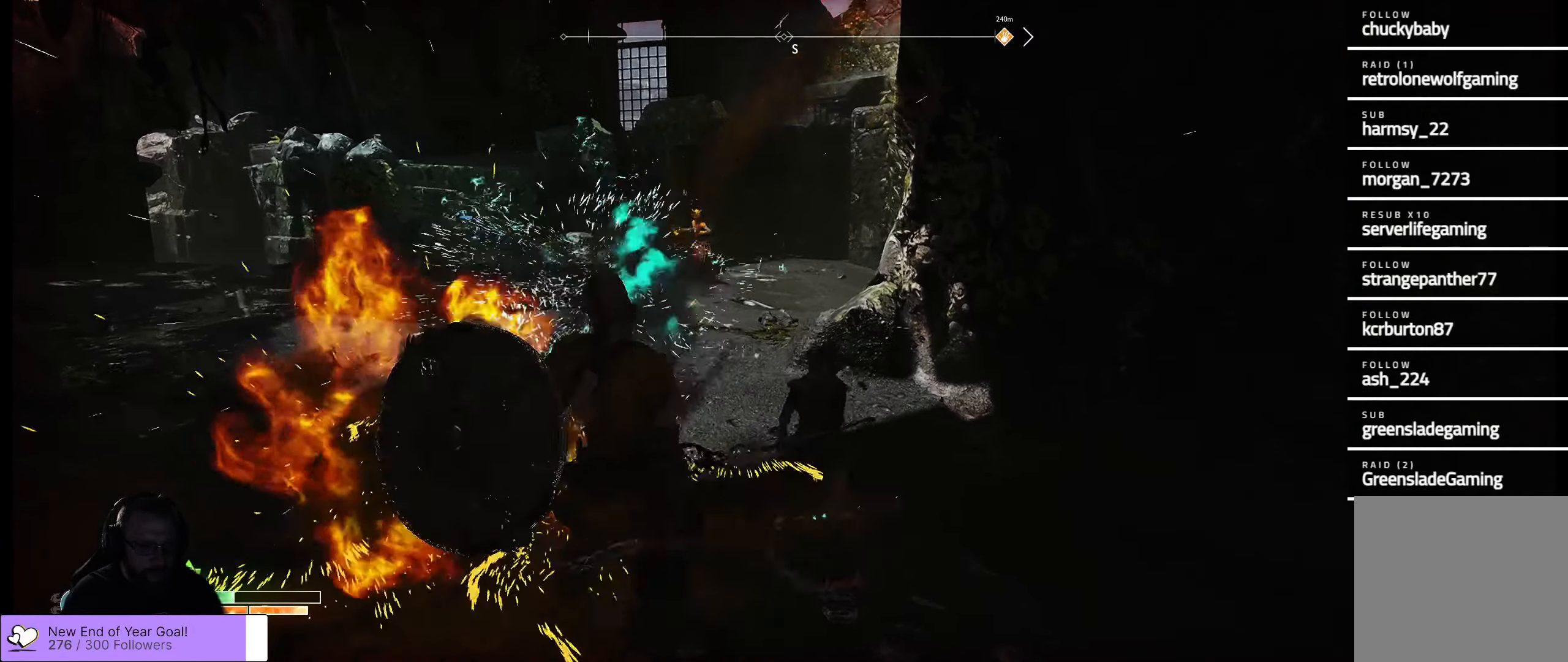
{"buttons": [], "left_stick": "up", "right_stick": "center", "events": [[50, "L3", "up"], [350, "L1", "up"]]}
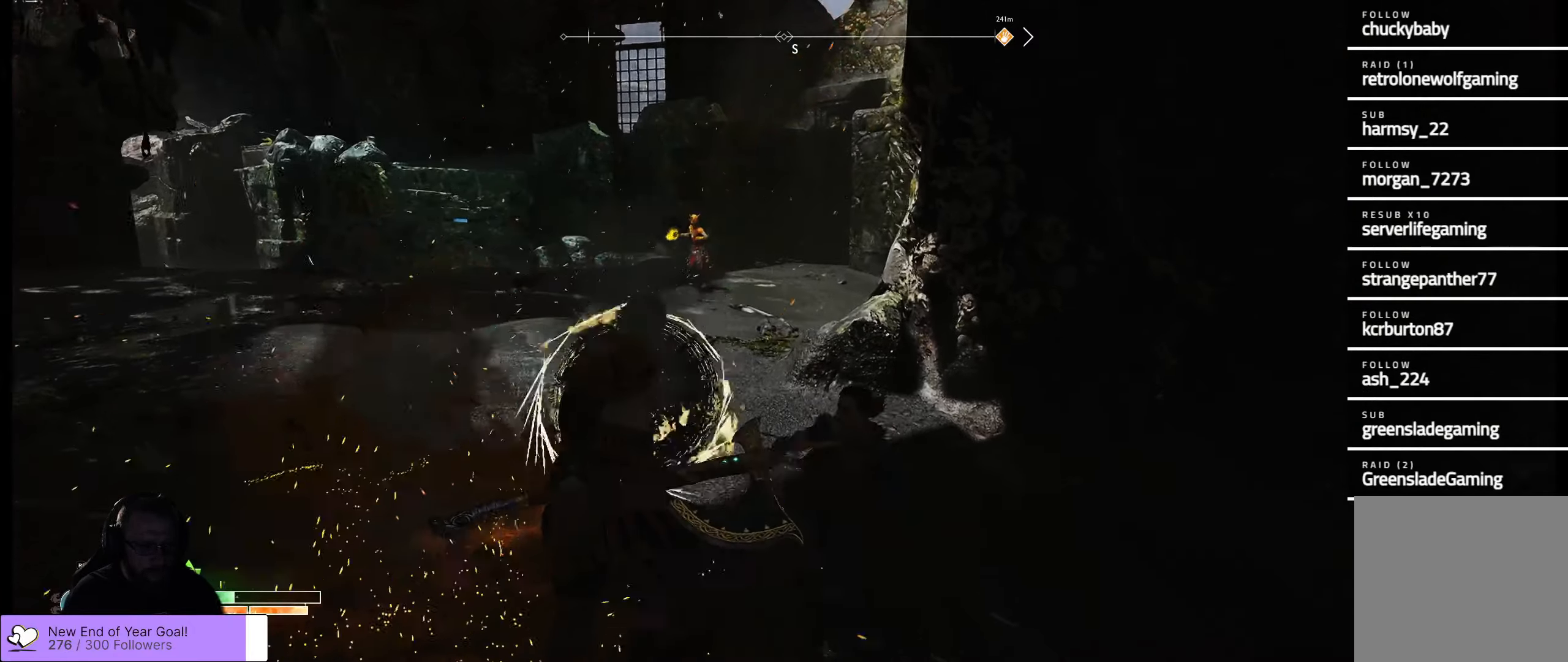
{"buttons": [], "left_stick": "center", "right_stick": "center", "events": [[334, "left_stick", "center"]]}
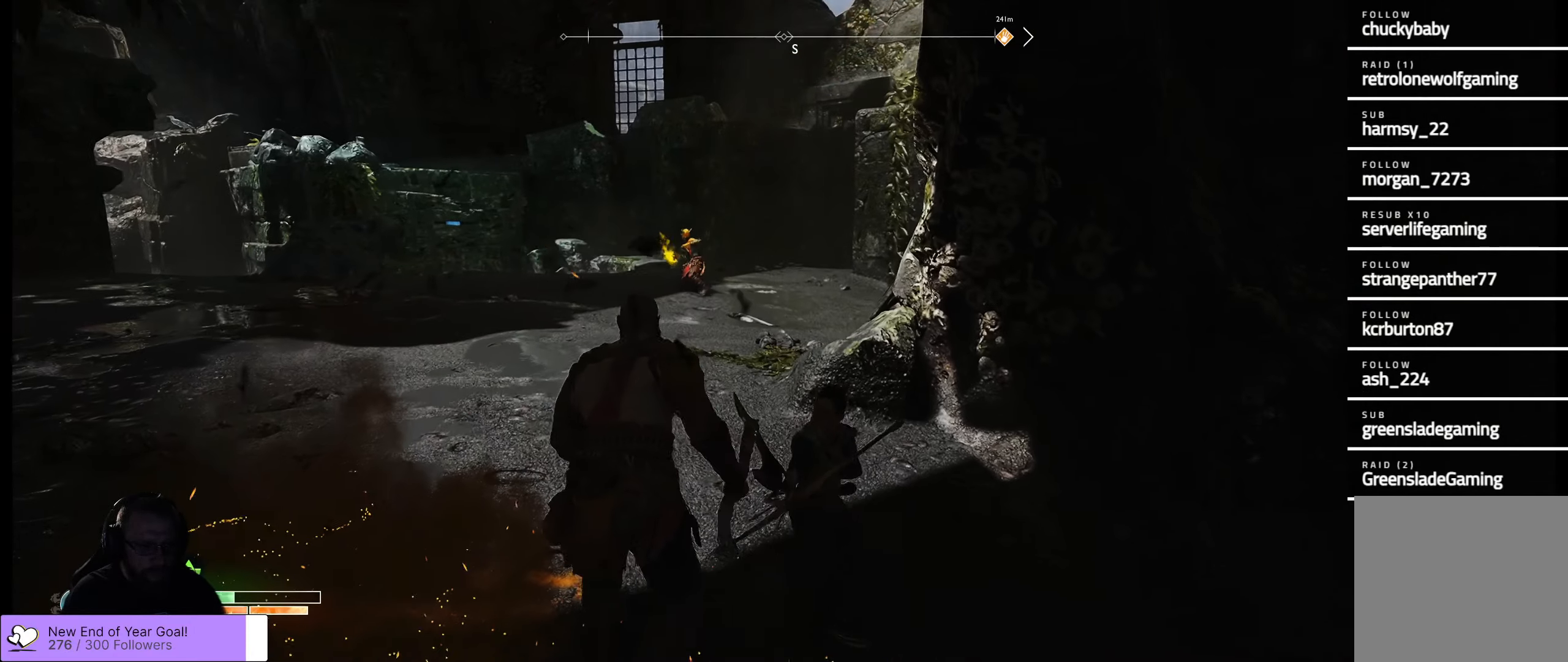
{"buttons": [], "left_stick": "center", "right_stick": "center", "events": [[67, "left_stick", "left"], [134, "left_stick", "up-left"], [334, "left_stick", "center"]]}
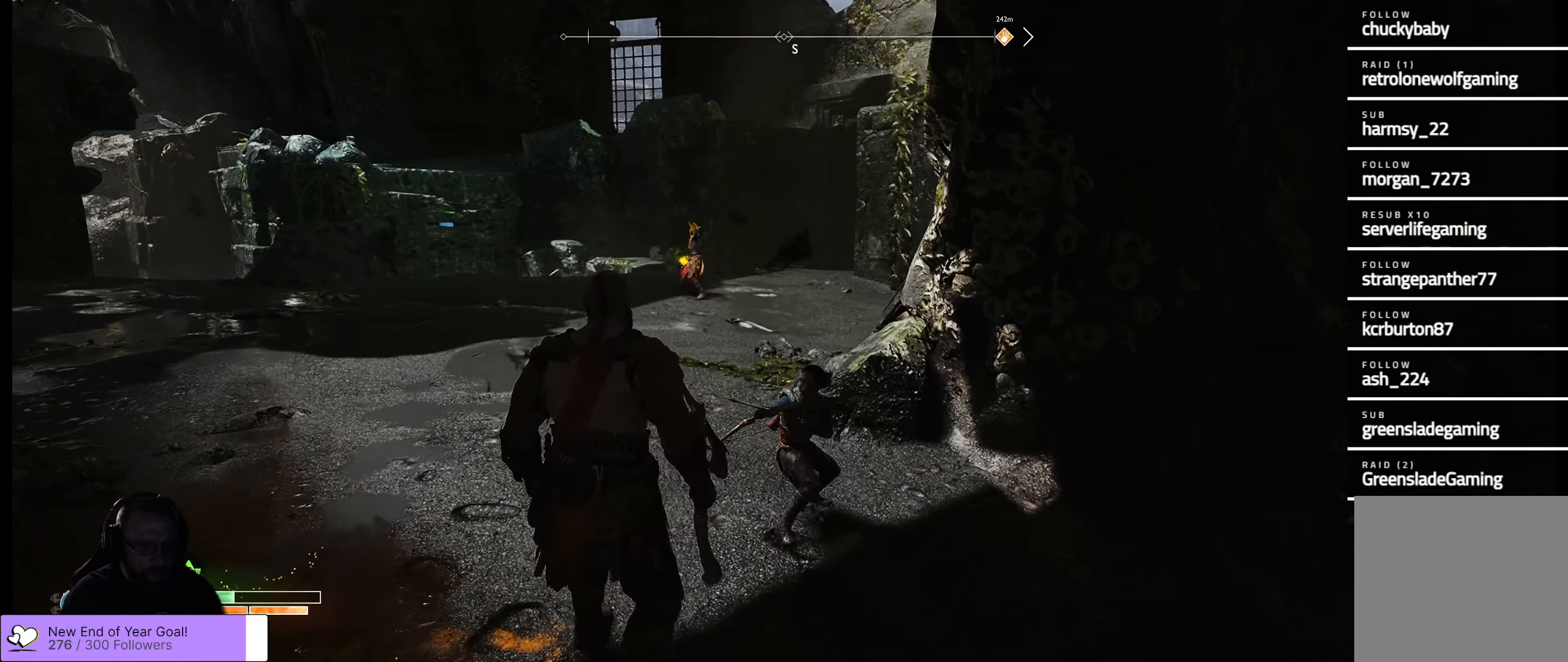
{"buttons": [], "left_stick": "center", "right_stick": "center", "events": [[50, "left_stick", "up"], [350, "left_stick", "center"]]}
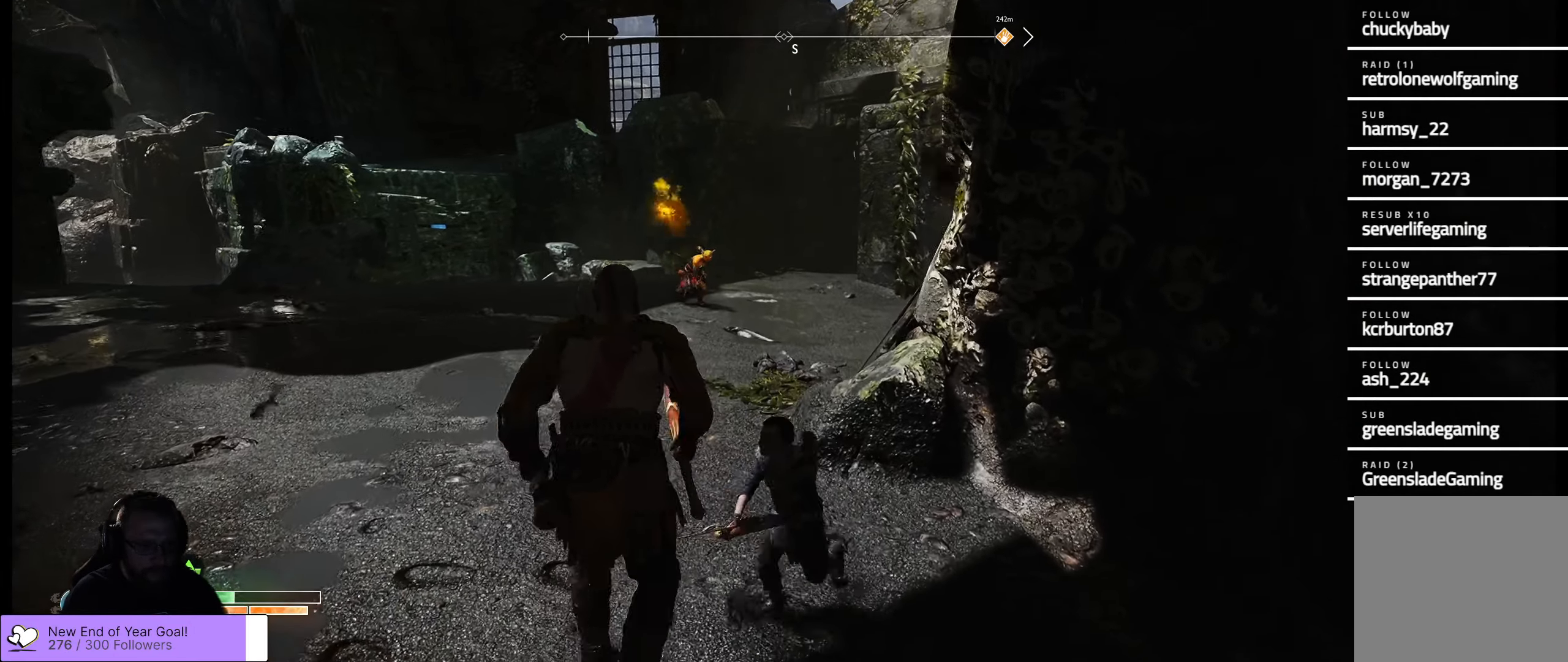
{"buttons": ["L1"], "left_stick": "center", "right_stick": "center", "events": [[217, "L1", "down"]]}
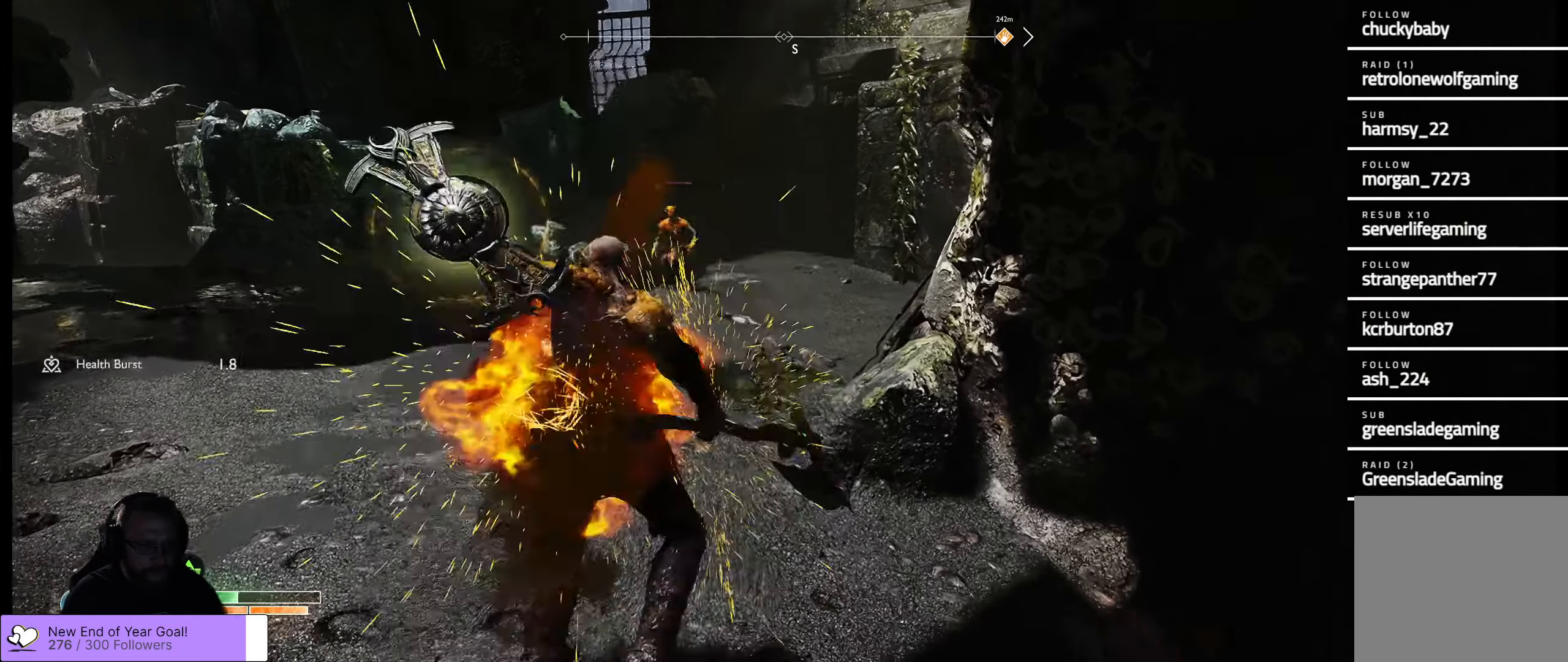
{"buttons": [], "left_stick": "center", "right_stick": "center", "events": [[384, "L1", "up"]]}